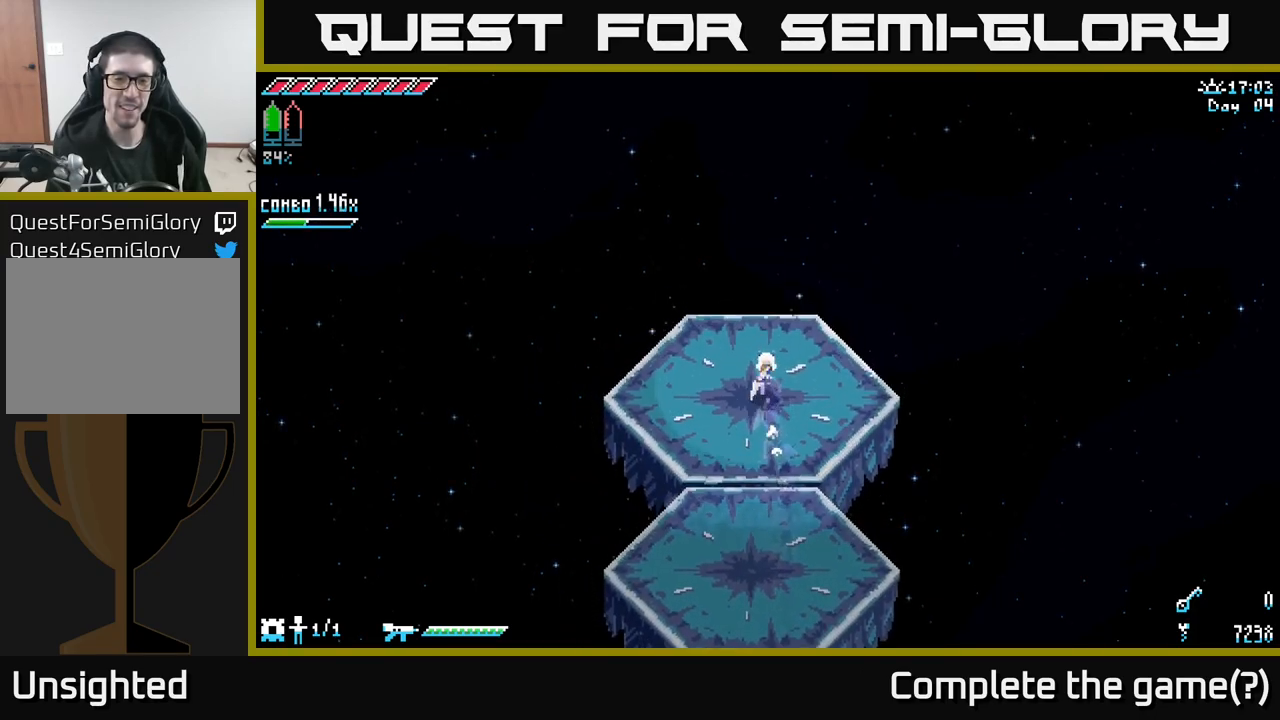
Gameplay with a controller (Xbox layout); each line is a JSON object with the inputs held at the frame after it. "events" lists button and stick changes between this image and that frame as [ms after this image, input, new state], when the widget could be followed in between.
{"buttons": ["X"], "left_stick": "up", "right_stick": "center", "events": []}
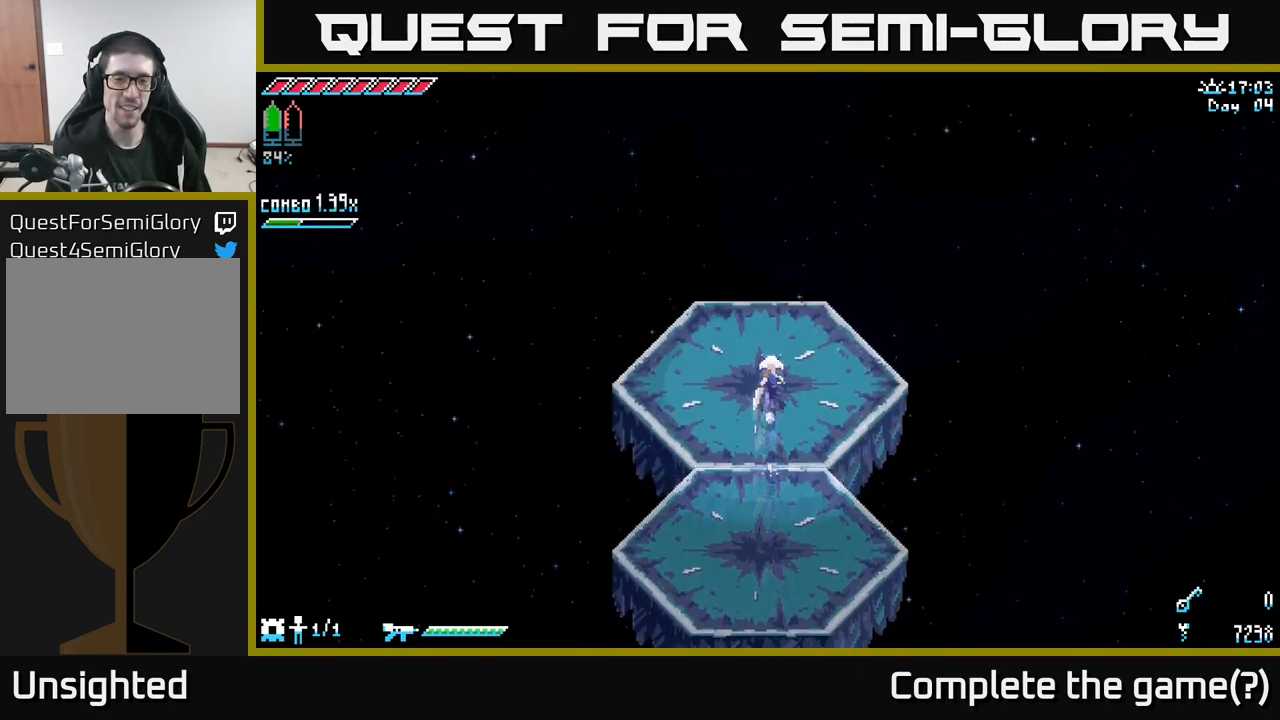
{"buttons": ["X"], "left_stick": "up", "right_stick": "center", "events": [[250, "A", "down"], [484, "A", "up"]]}
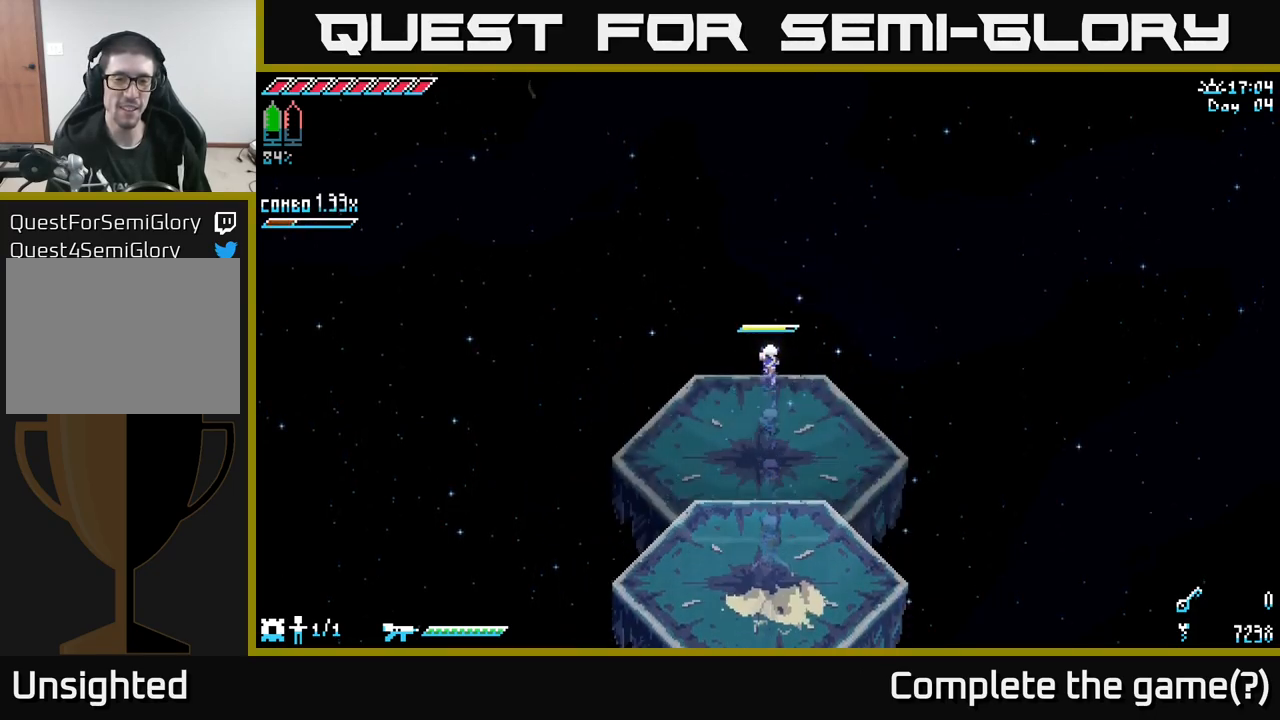
{"buttons": ["A", "X"], "left_stick": "up", "right_stick": "center", "events": [[350, "A", "down"]]}
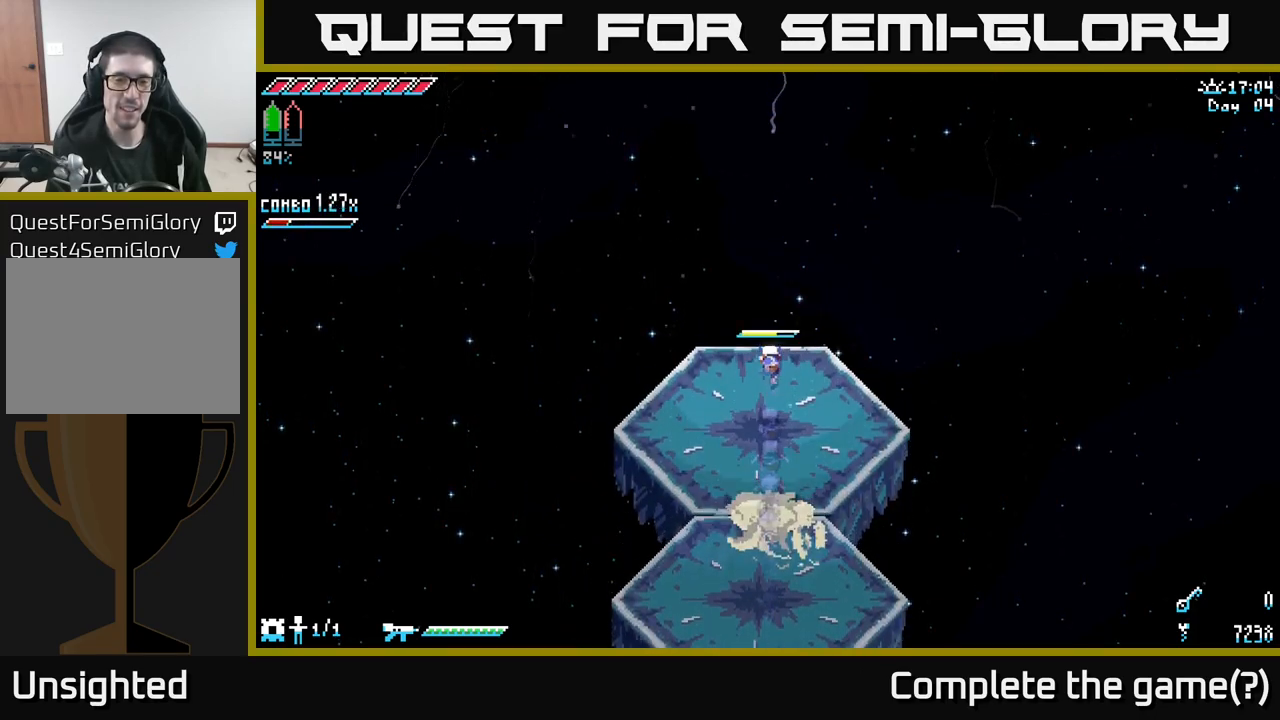
{"buttons": ["X"], "left_stick": "up", "right_stick": "center", "events": [[134, "A", "up"]]}
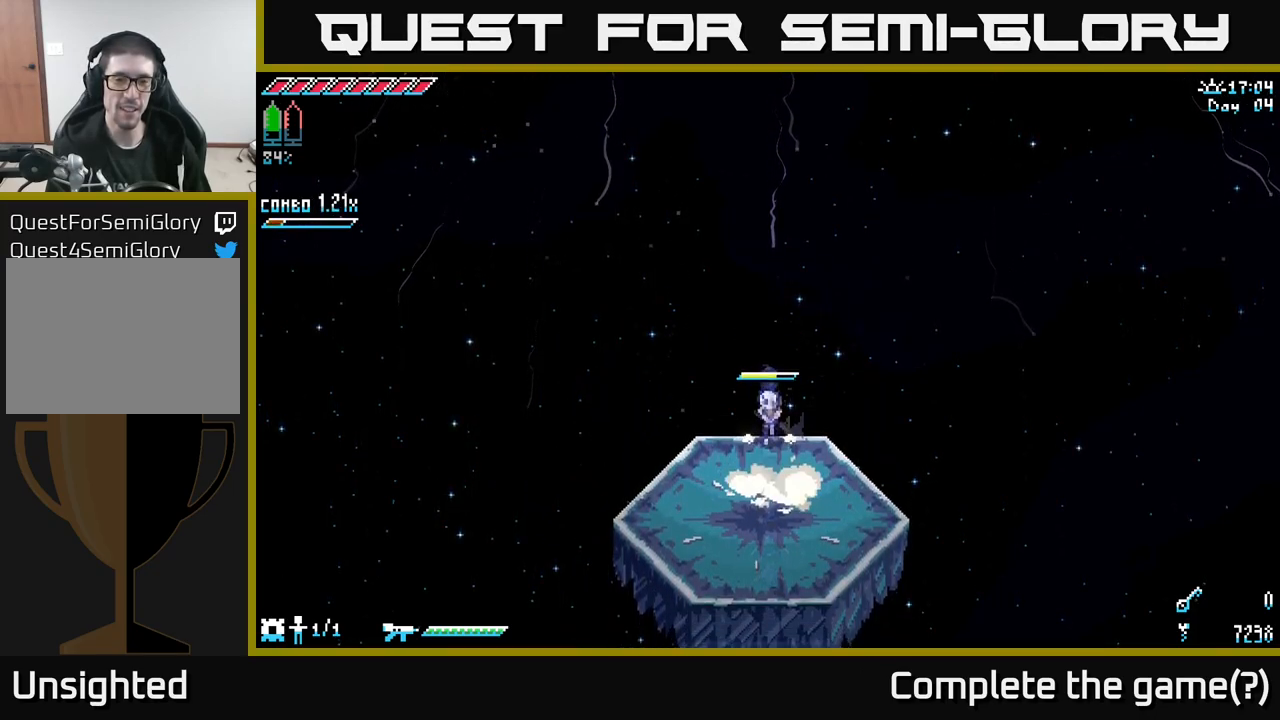
{"buttons": ["X"], "left_stick": "down-left", "right_stick": "center", "events": [[250, "left_stick", "center"], [300, "left_stick", "down-left"]]}
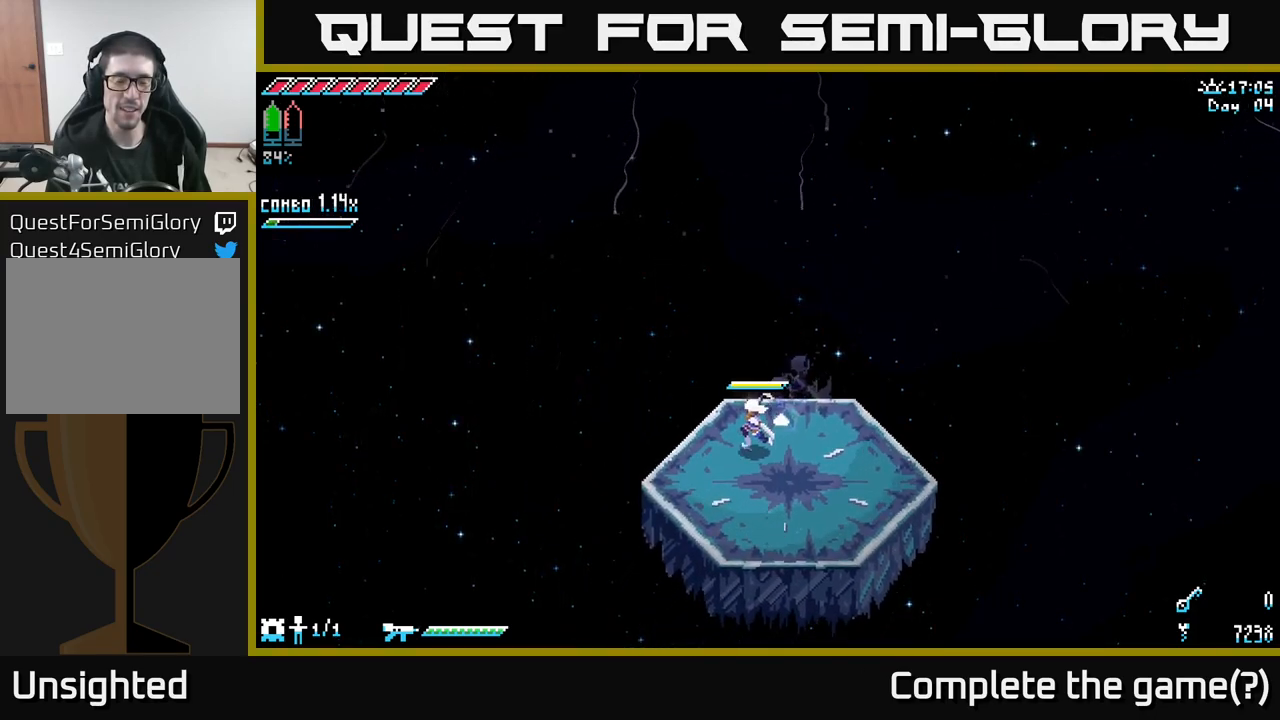
{"buttons": ["X"], "left_stick": "down-left", "right_stick": "center", "events": []}
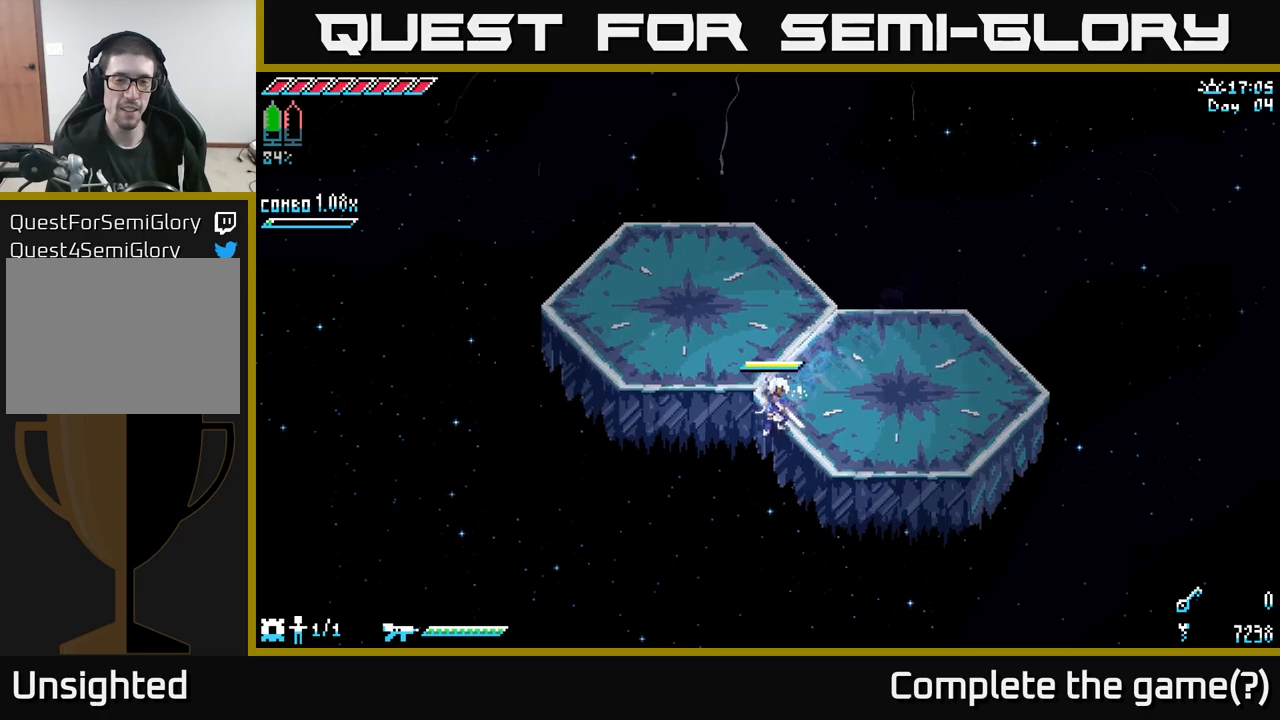
{"buttons": ["X"], "left_stick": "up-left", "right_stick": "center", "events": [[50, "left_stick", "up-left"]]}
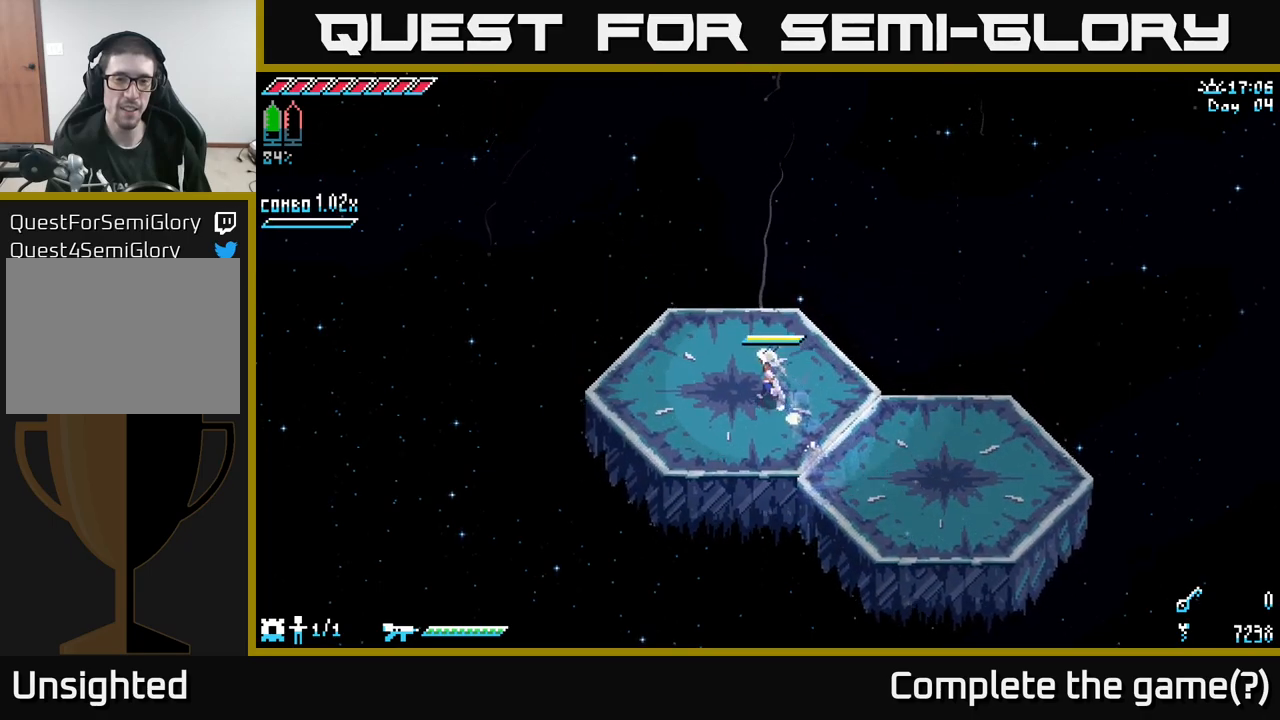
{"buttons": ["X"], "left_stick": "up-left", "right_stick": "center", "events": []}
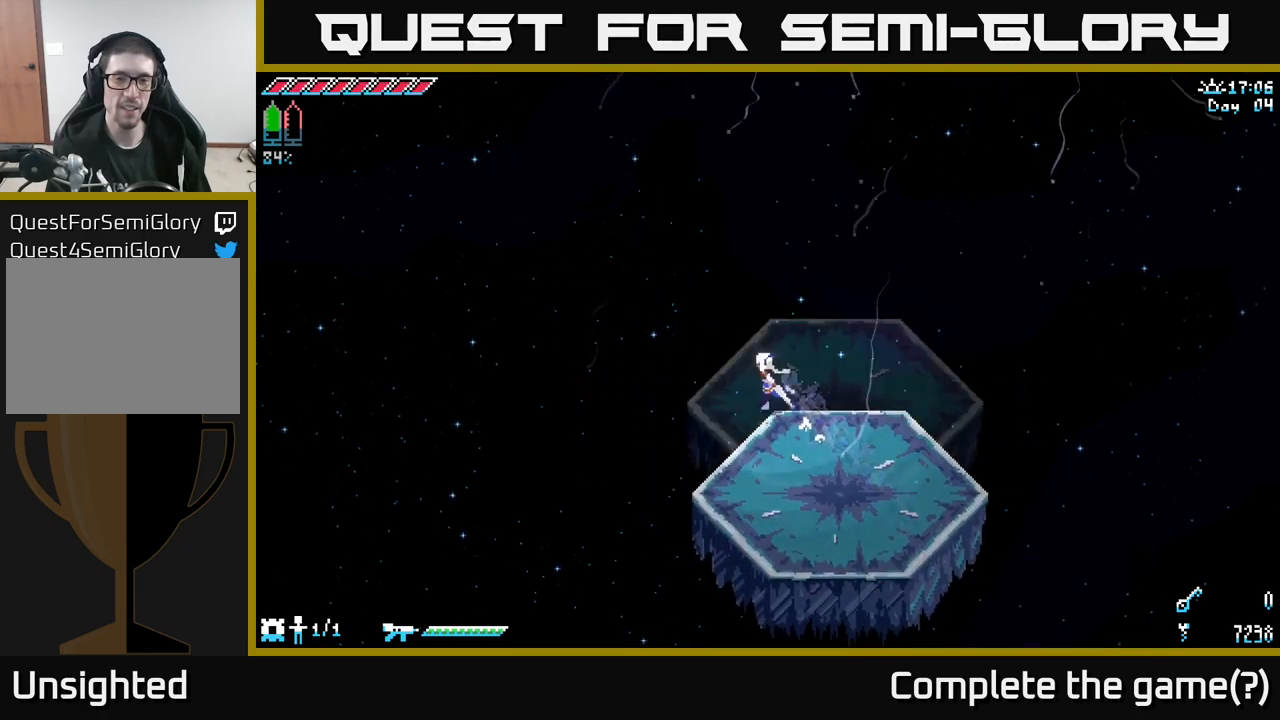
{"buttons": ["X"], "left_stick": "up-right", "right_stick": "center", "events": [[450, "left_stick", "up-right"]]}
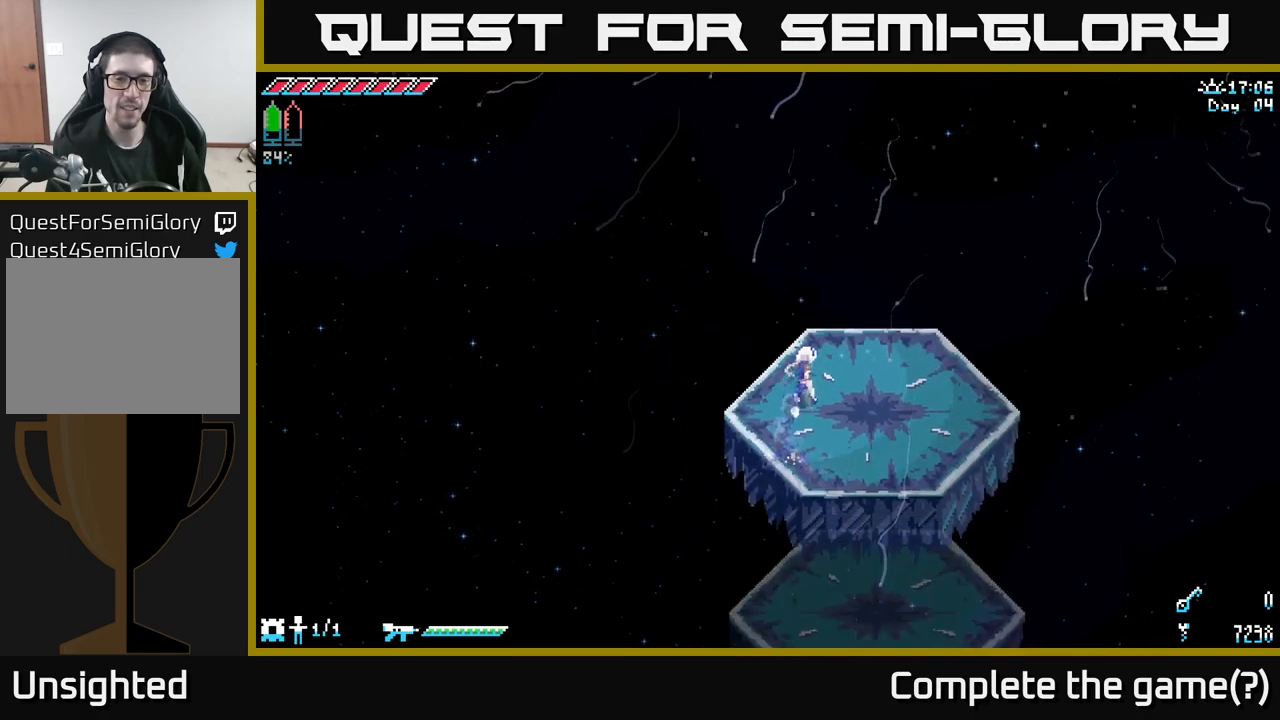
{"buttons": ["X"], "left_stick": "up-right", "right_stick": "center", "events": []}
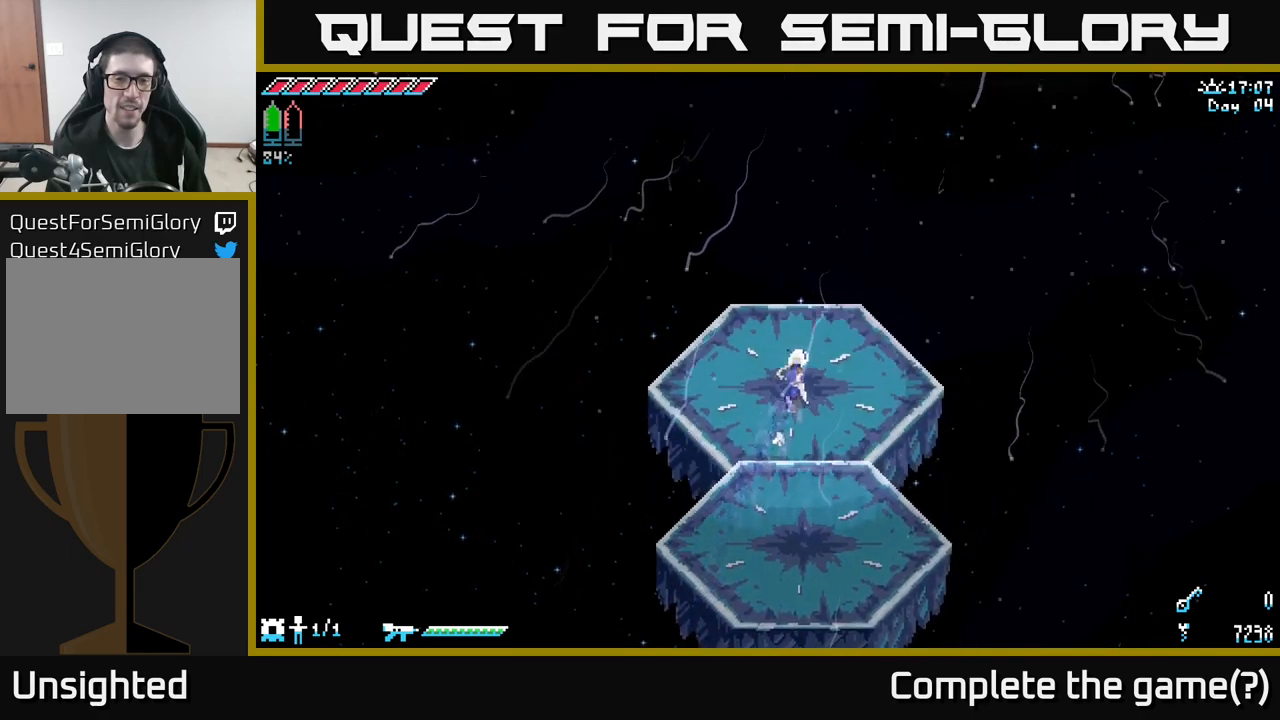
{"buttons": ["X"], "left_stick": "up-right", "right_stick": "center", "events": []}
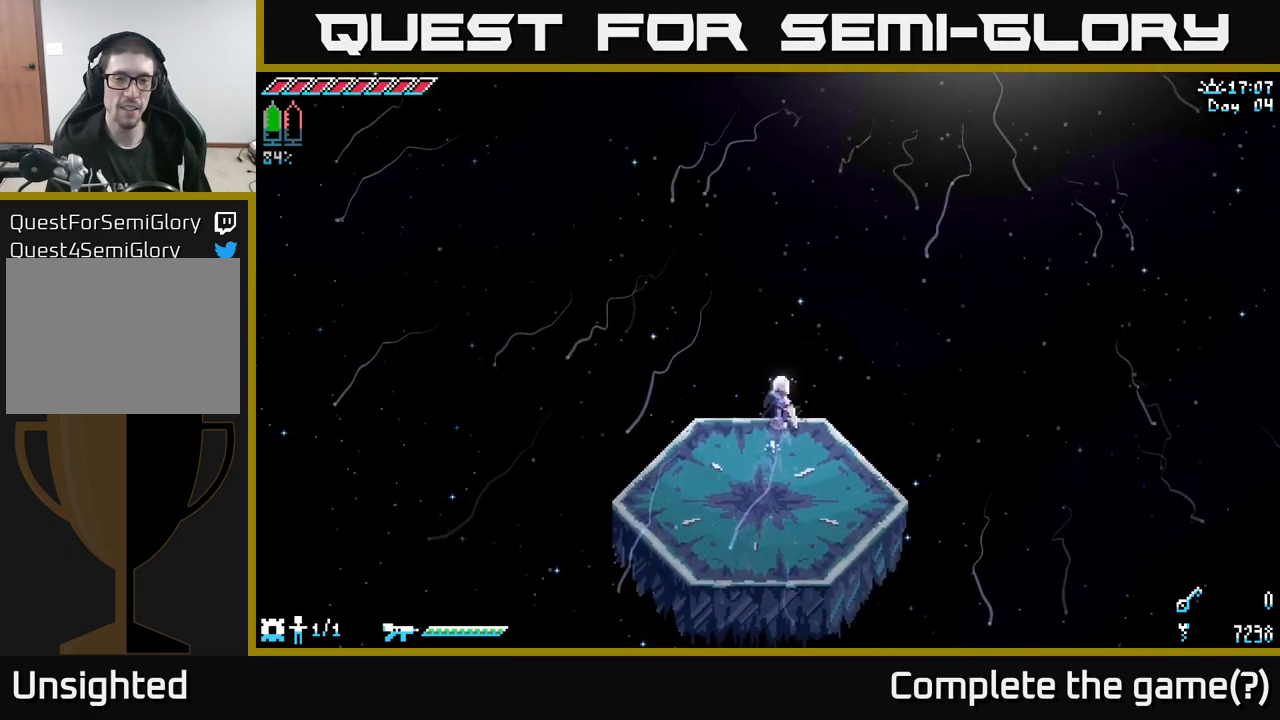
{"buttons": ["X"], "left_stick": "up-right", "right_stick": "center", "events": []}
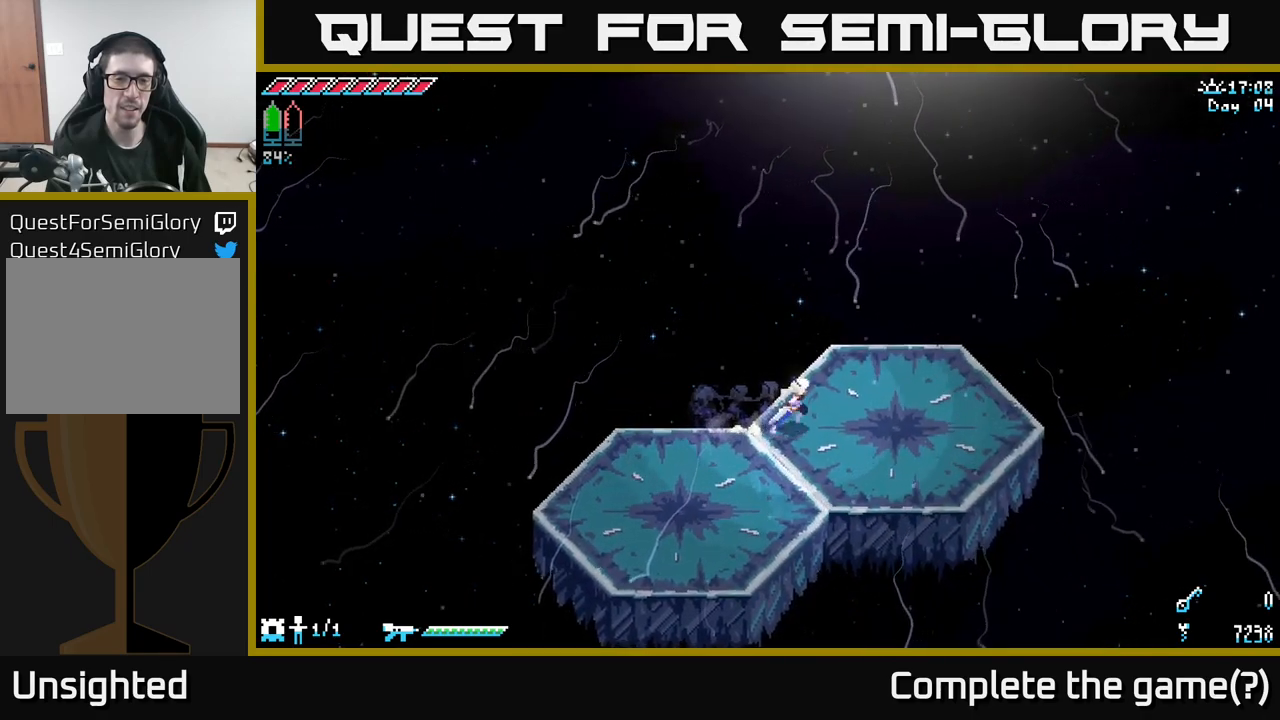
{"buttons": ["X"], "left_stick": "up-right", "right_stick": "center", "events": []}
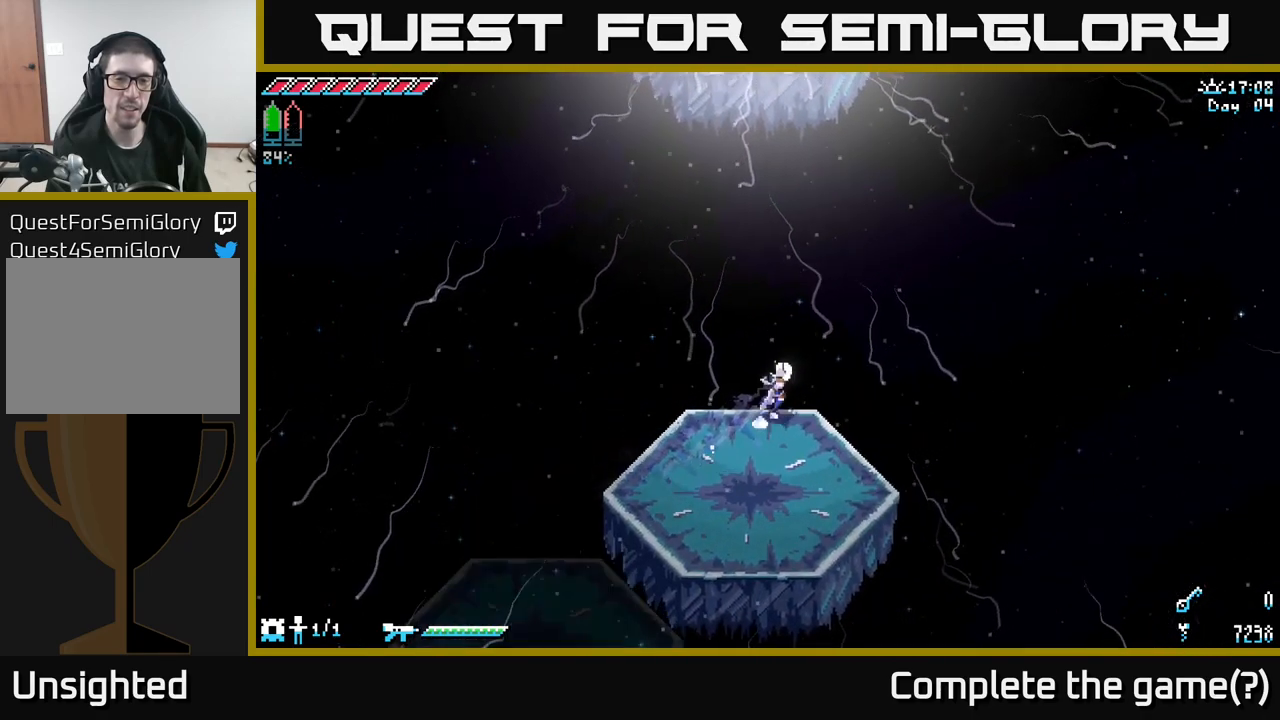
{"buttons": ["X"], "left_stick": "up", "right_stick": "center", "events": [[116, "left_stick", "up"]]}
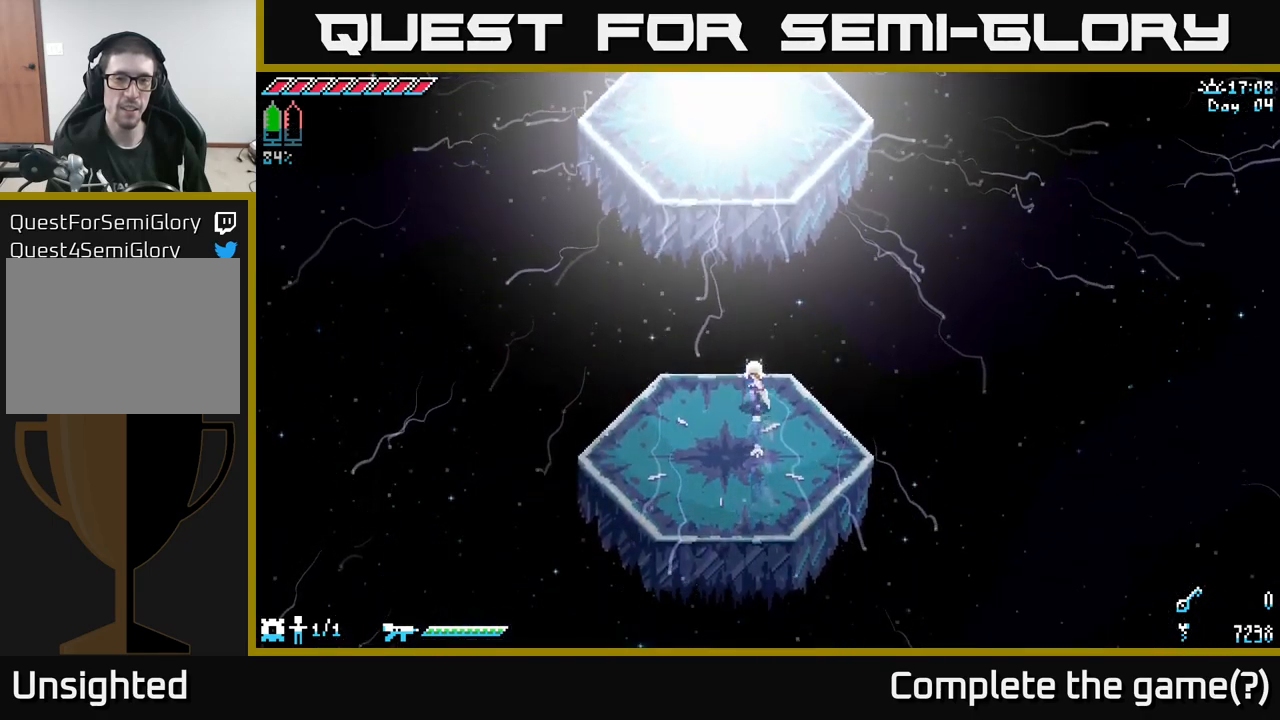
{"buttons": ["X"], "left_stick": "up", "right_stick": "center", "events": []}
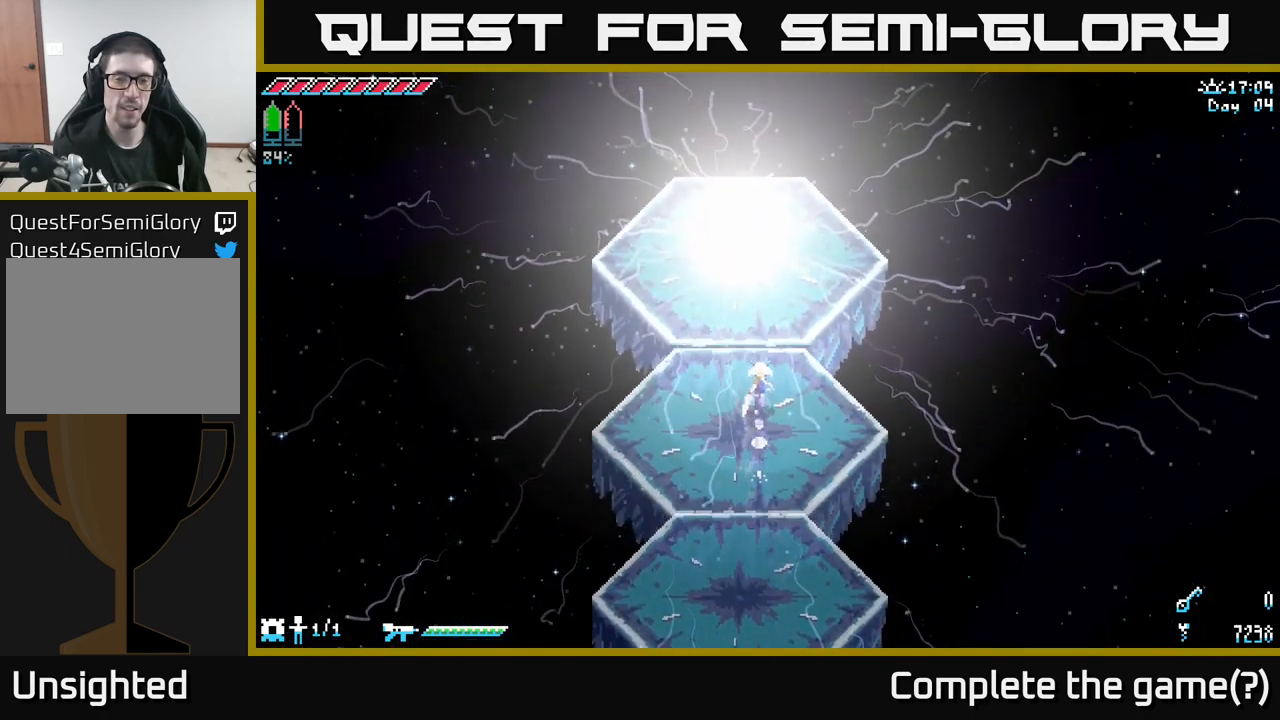
{"buttons": ["X"], "left_stick": "up", "right_stick": "center", "events": []}
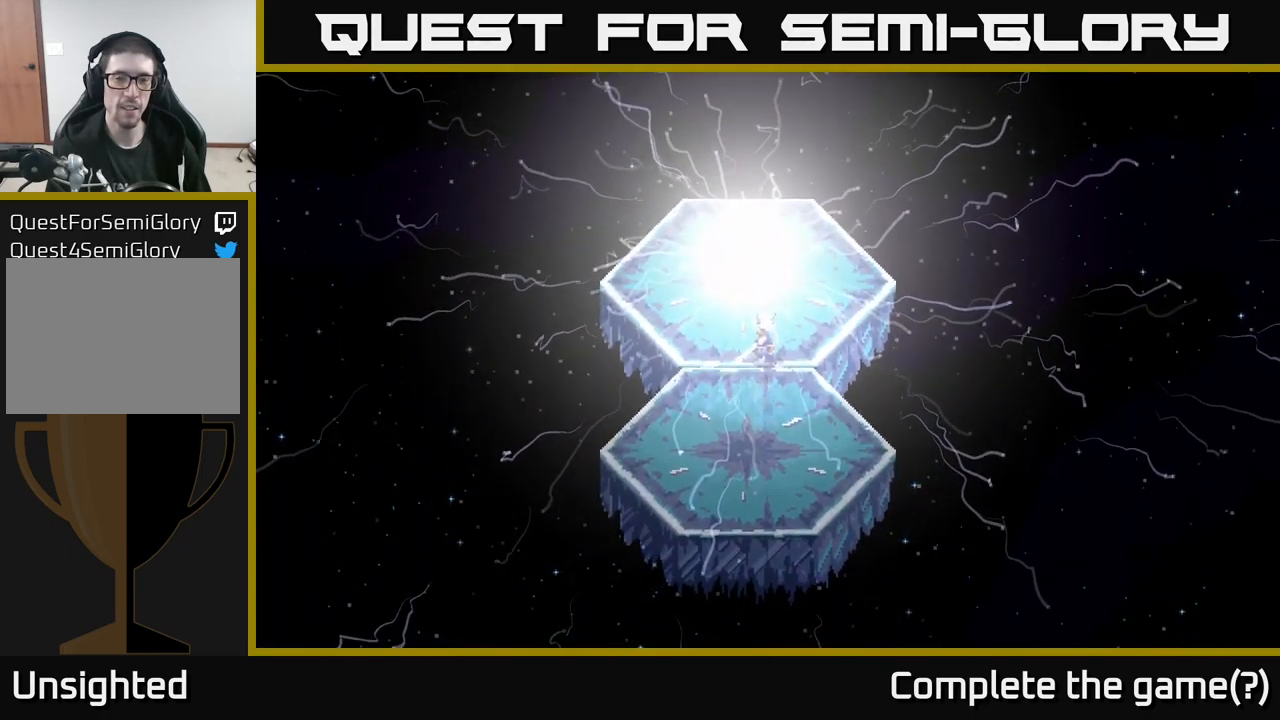
{"buttons": [], "left_stick": "center", "right_stick": "center", "events": [[100, "X", "up"], [167, "left_stick", "center"]]}